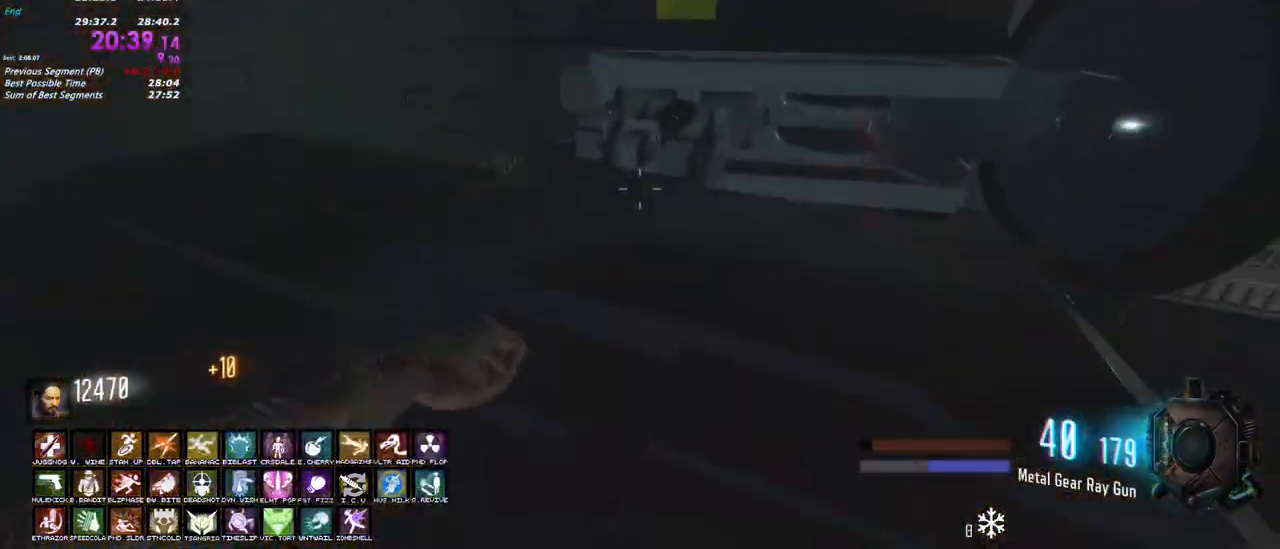
Gameplay with keyboard and mouse; each line is a JSON object with the keys and mouse buttons held at the frame after it. "events" lists presses ("down") and releases ("up") of "1", "2", "3", "4", "5", "a", "alt", "c", "caps_lock", "ctrl", "d", "e", "f", "g", "q", "r", "s", "shift", "t", "tab", "v", "w", "x", "z", "mouse_left", "mouse_wheel" and "mouse_right" between this image and that frame as [ms after this image, input, new state], when the widget could be followed in between. "mouse_left", "mouse_wheel", "mouse_right" = the "left", "wheel", "right" buttons of the "mouse" list. No other keys are recorded. "wheel" means that the mouse wheel is clicked or scrolled. Not read: mouse_move.
{"keys": ["a", "shift", "w"], "mouse": [], "events": [[400, "a", "down"]]}
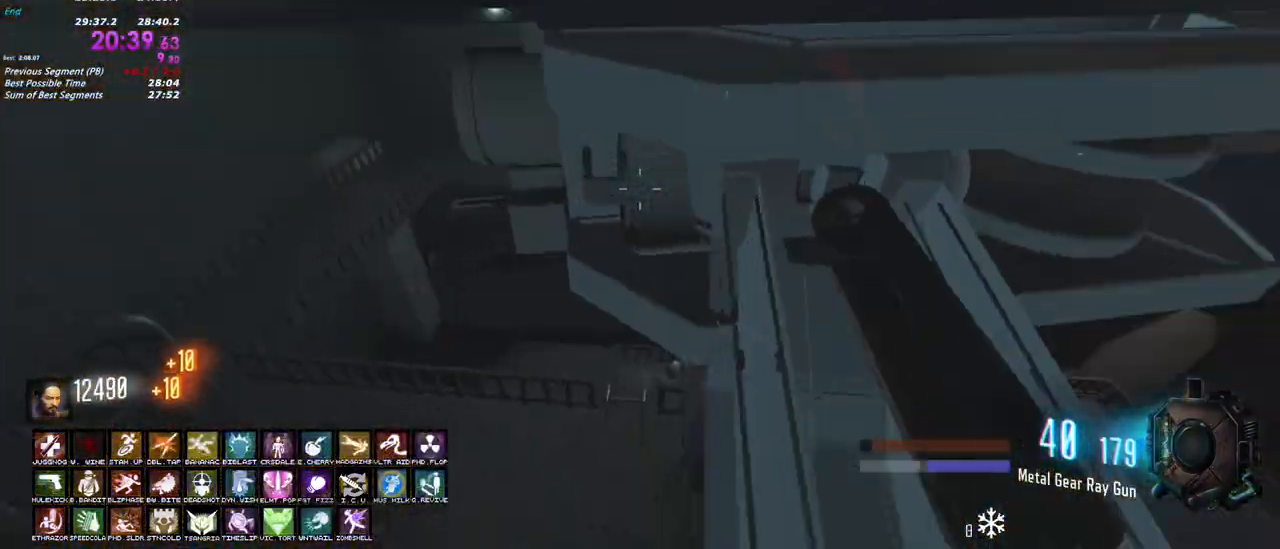
{"keys": ["d", "shift", "w"], "mouse": [], "events": [[33, "a", "up"], [133, "d", "down"]]}
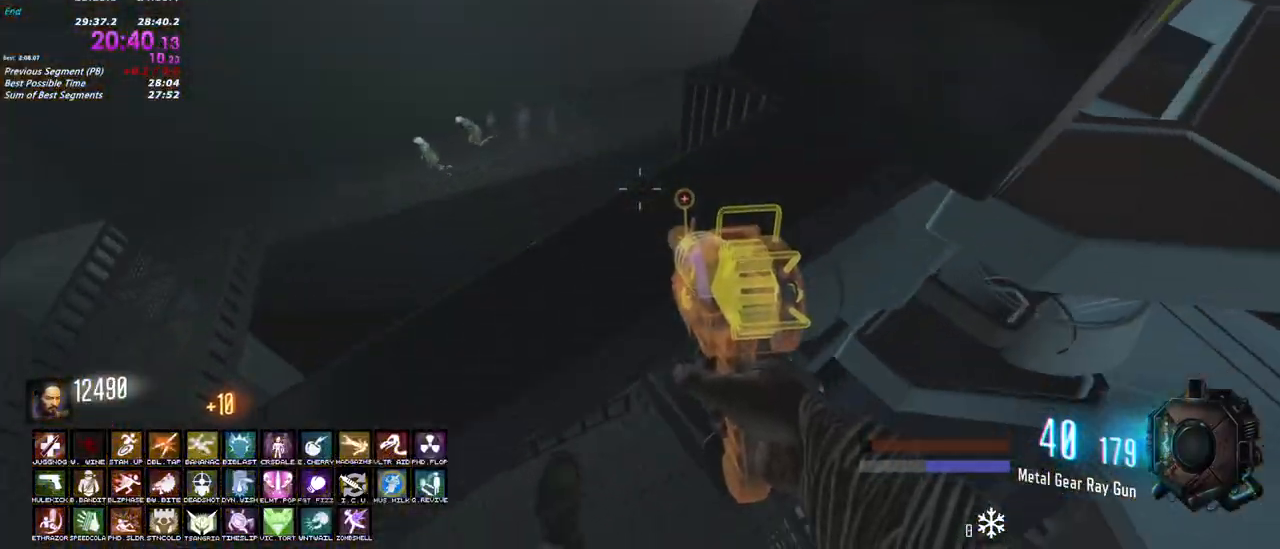
{"keys": ["d", "shift", "w"], "mouse": [], "events": []}
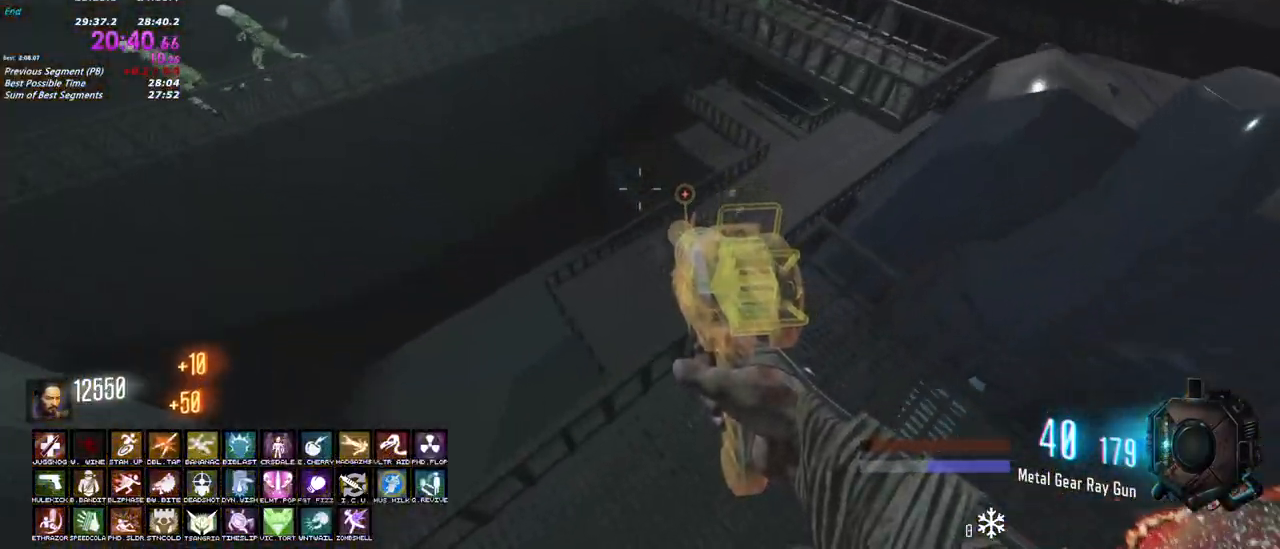
{"keys": ["d", "shift", "w"], "mouse": [], "events": []}
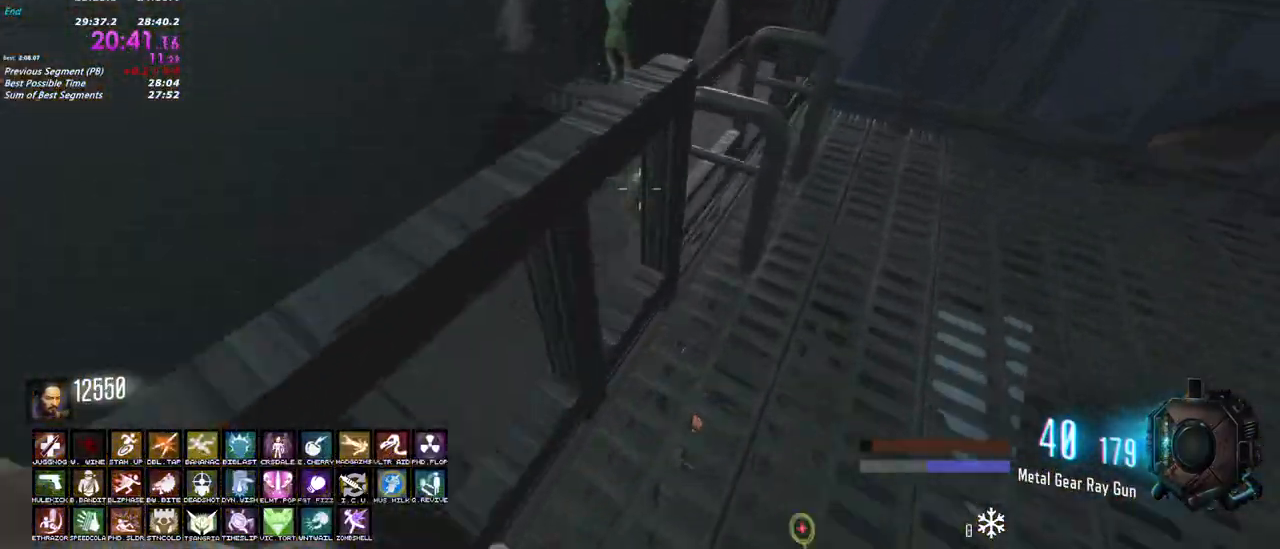
{"keys": ["d", "shift", "w"], "mouse": [], "events": [[133, "d", "up"], [183, "a", "down"], [317, "a", "up"], [467, "d", "down"]]}
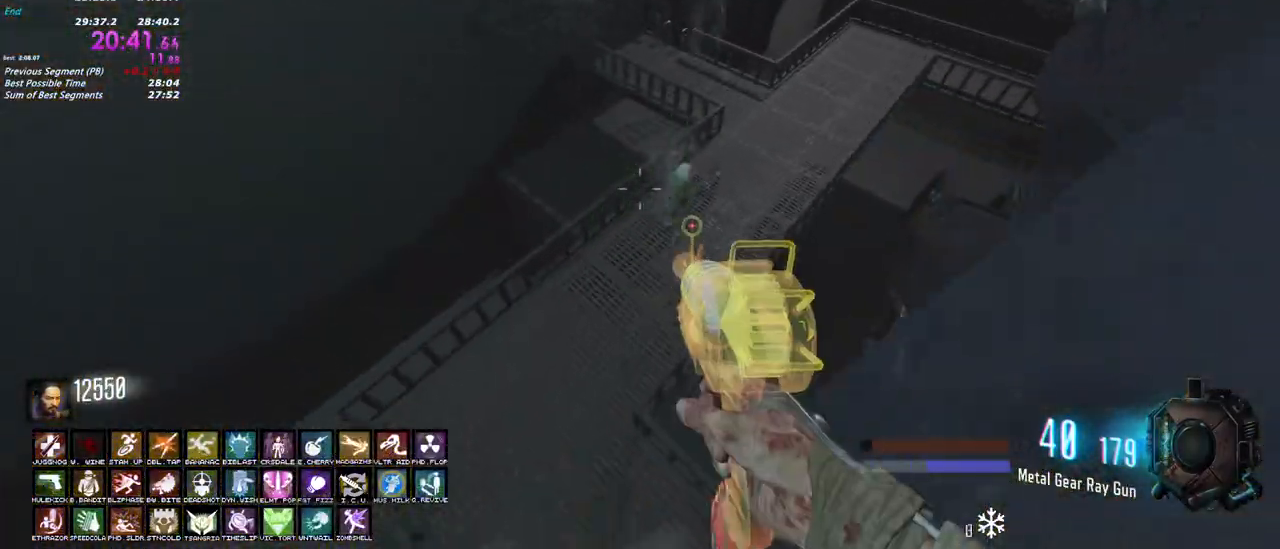
{"keys": ["d", "shift", "w"], "mouse": [], "events": []}
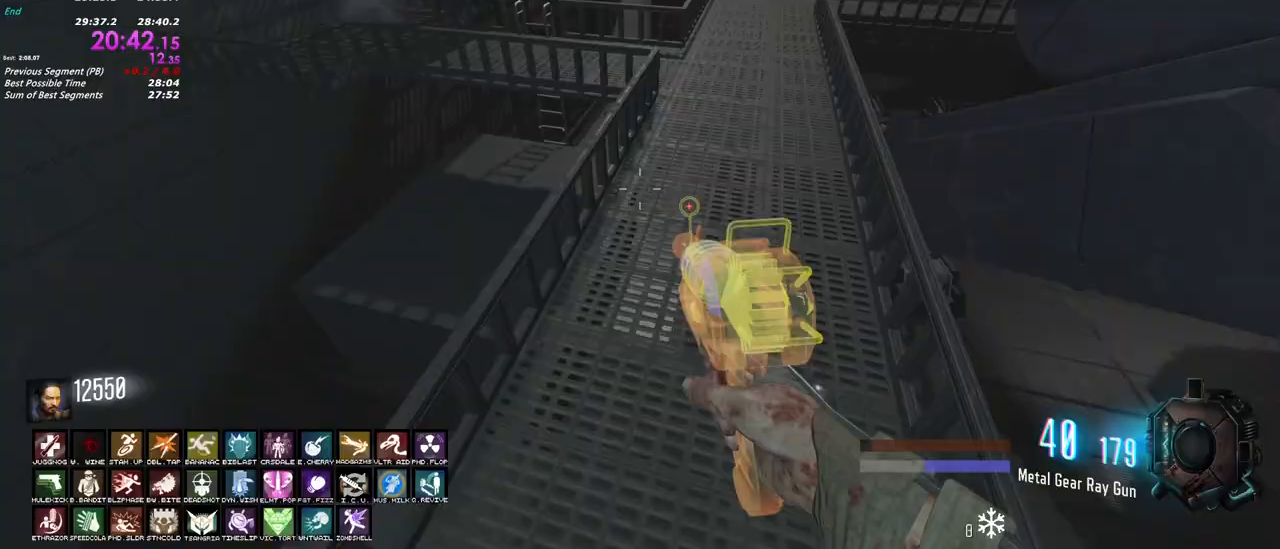
{"keys": ["shift", "w"], "mouse": [], "events": [[250, "d", "up"]]}
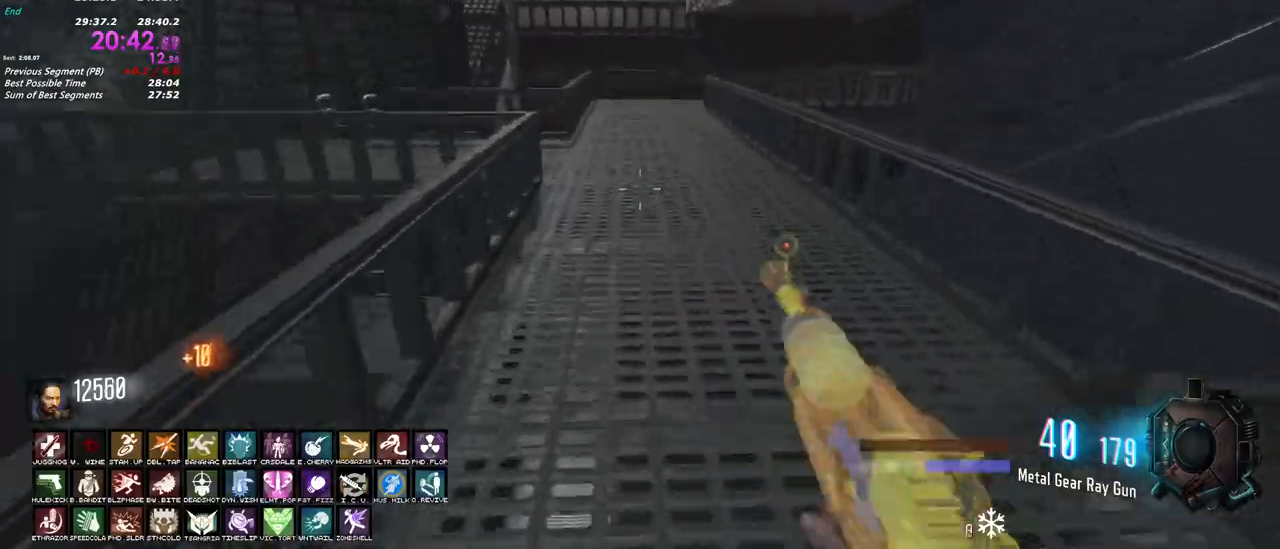
{"keys": ["a", "shift", "w"], "mouse": [], "events": [[267, "a", "down"]]}